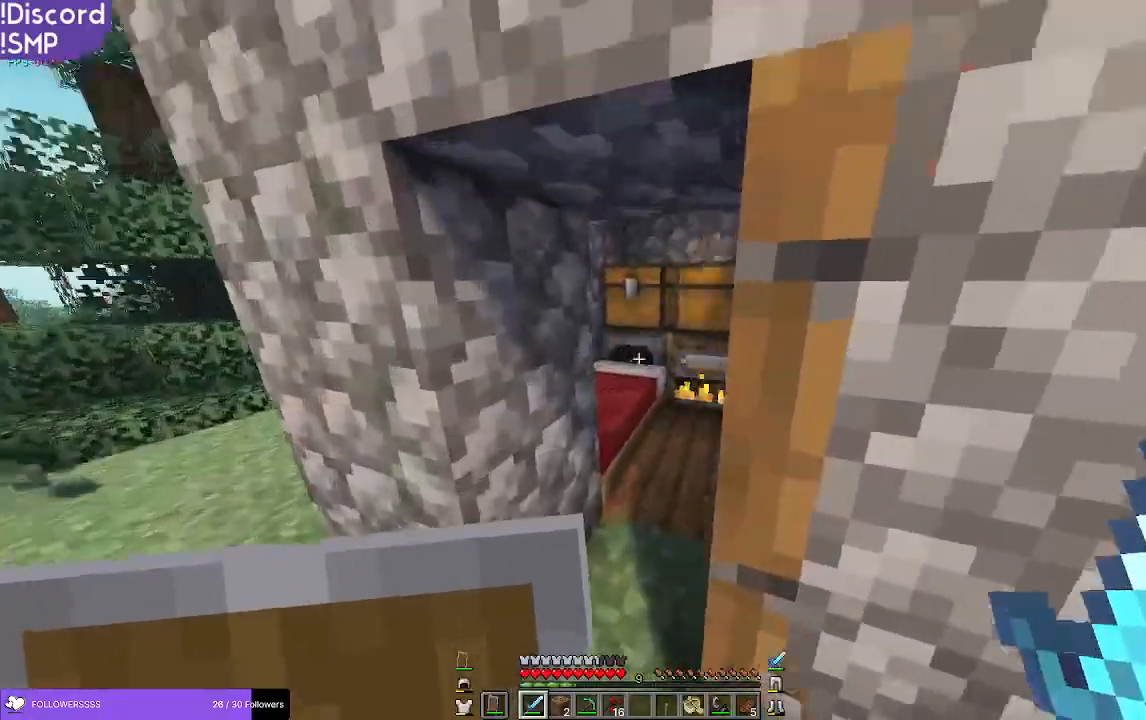
Gameplay with keyboard and mouse; each line is a JSON object with the keys and mouse buttons held at the frame after it. "events" lists presses ("down") and releases ("up") of "a", "d", "s", "w", "mouse_left" and "mouse_right" between this image and that frame as [ms after this image, input, new state], when the widget could be followed in between. "mouse_left", "mouse_right" = the "left", "right" buttons of the "mouse" list. No other keys are recorded. Fast repeated clicks can show as one long hold. Mouse movement is not recorded.
{"keys": ["d", "w"], "mouse": [], "events": [[34, "a", "down"], [117, "a", "up"], [434, "d", "down"]]}
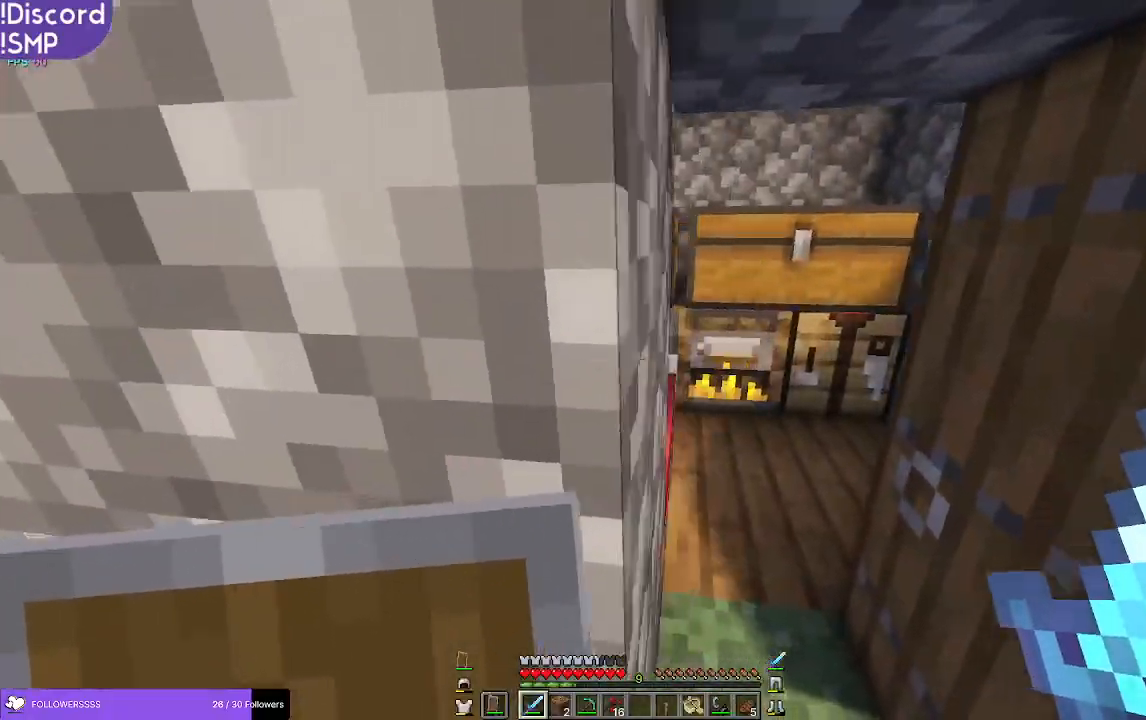
{"keys": [], "mouse": [], "events": [[200, "d", "up"], [317, "a", "down"], [384, "a", "up"], [434, "w", "up"]]}
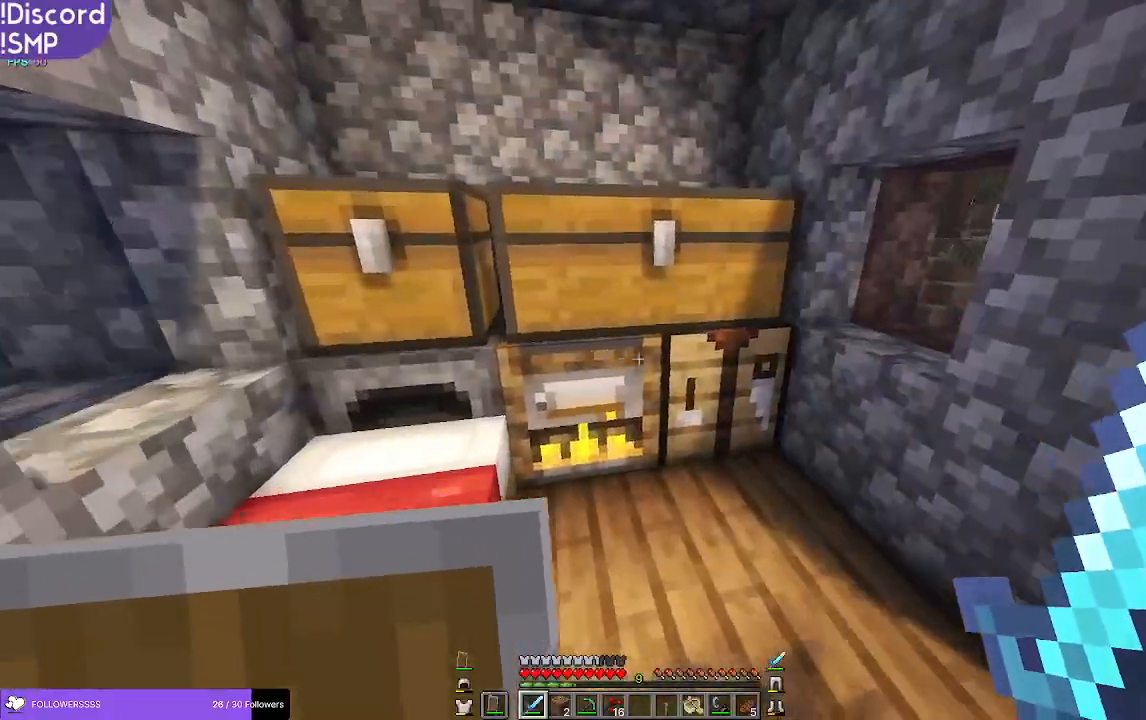
{"keys": [], "mouse": [], "events": []}
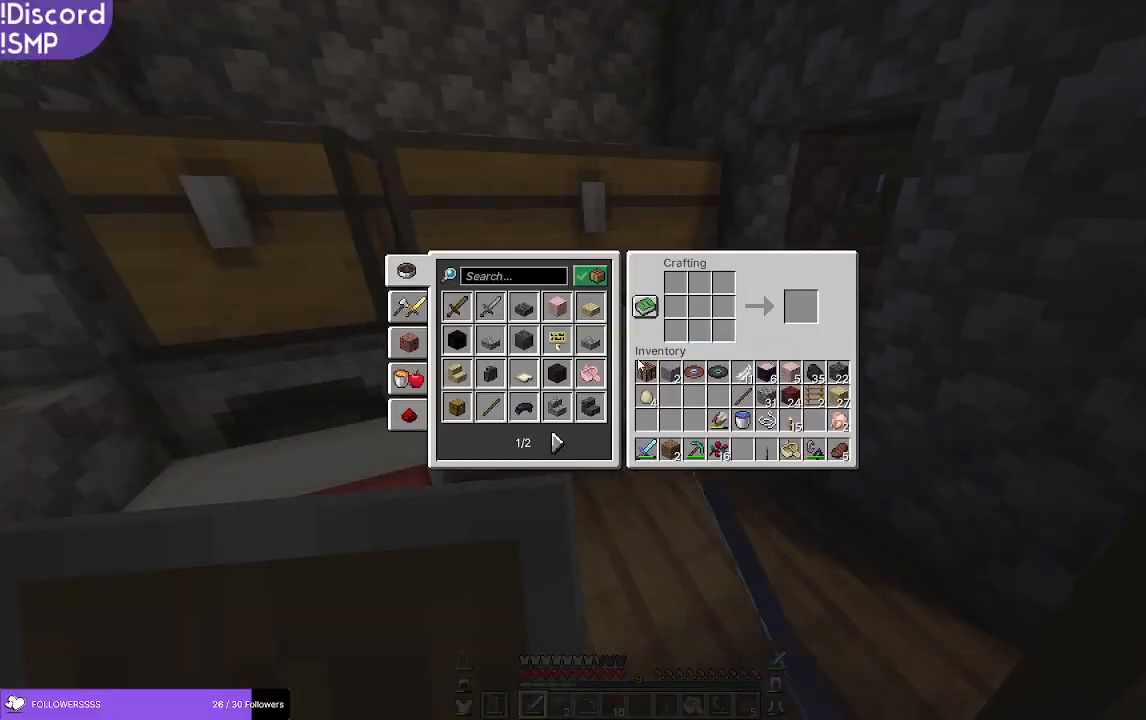
{"keys": [], "mouse": [], "events": []}
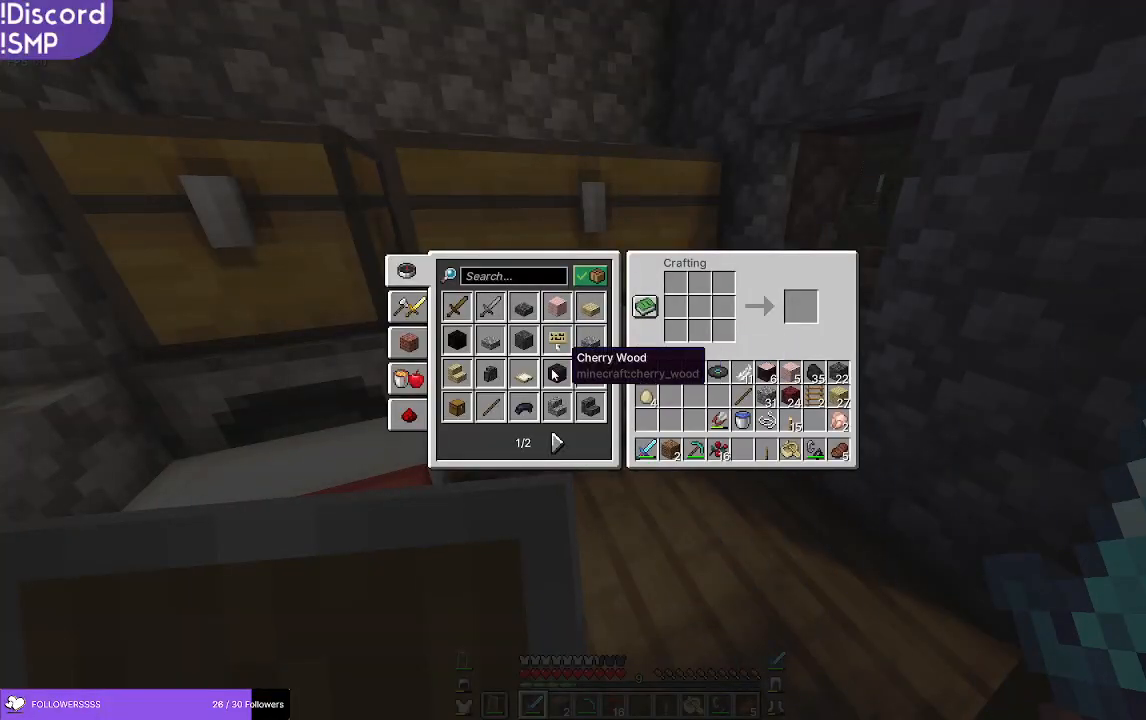
{"keys": [], "mouse": [], "events": []}
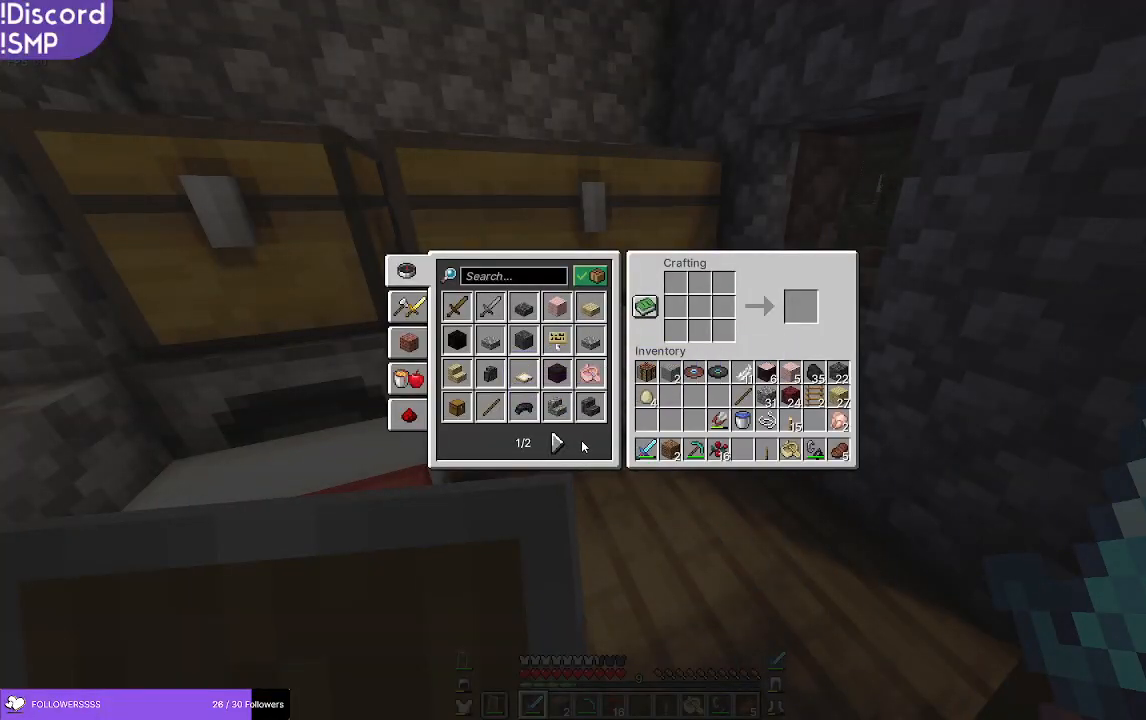
{"keys": [], "mouse": [], "events": []}
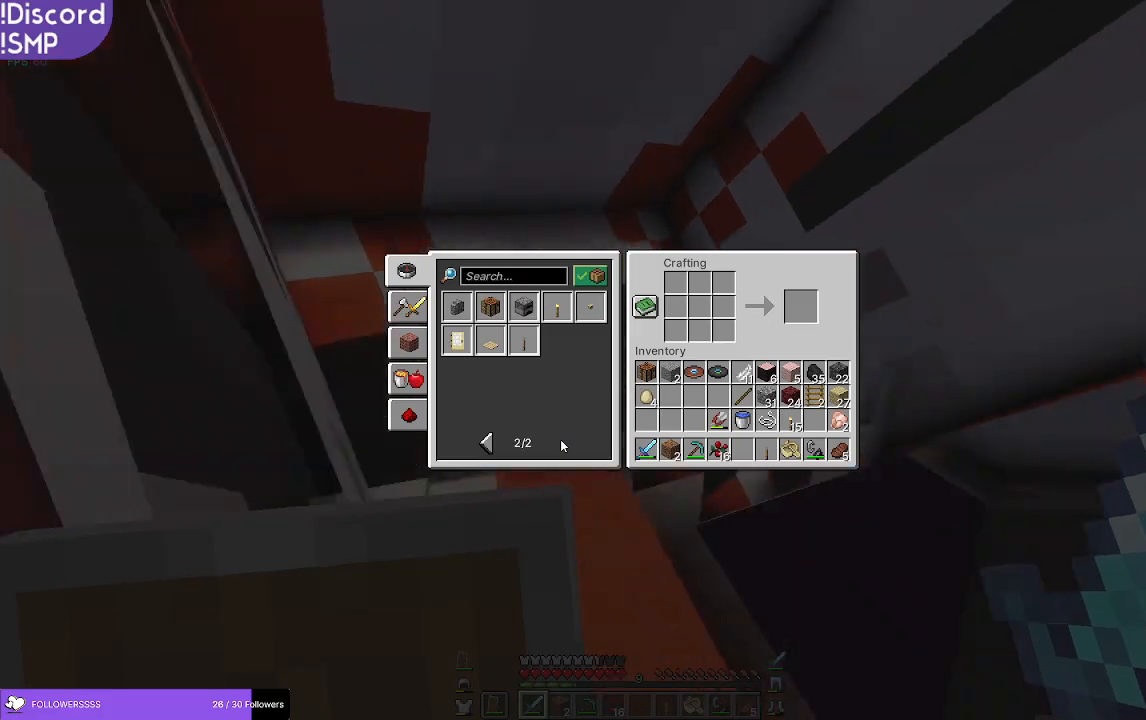
{"keys": [], "mouse": [], "events": []}
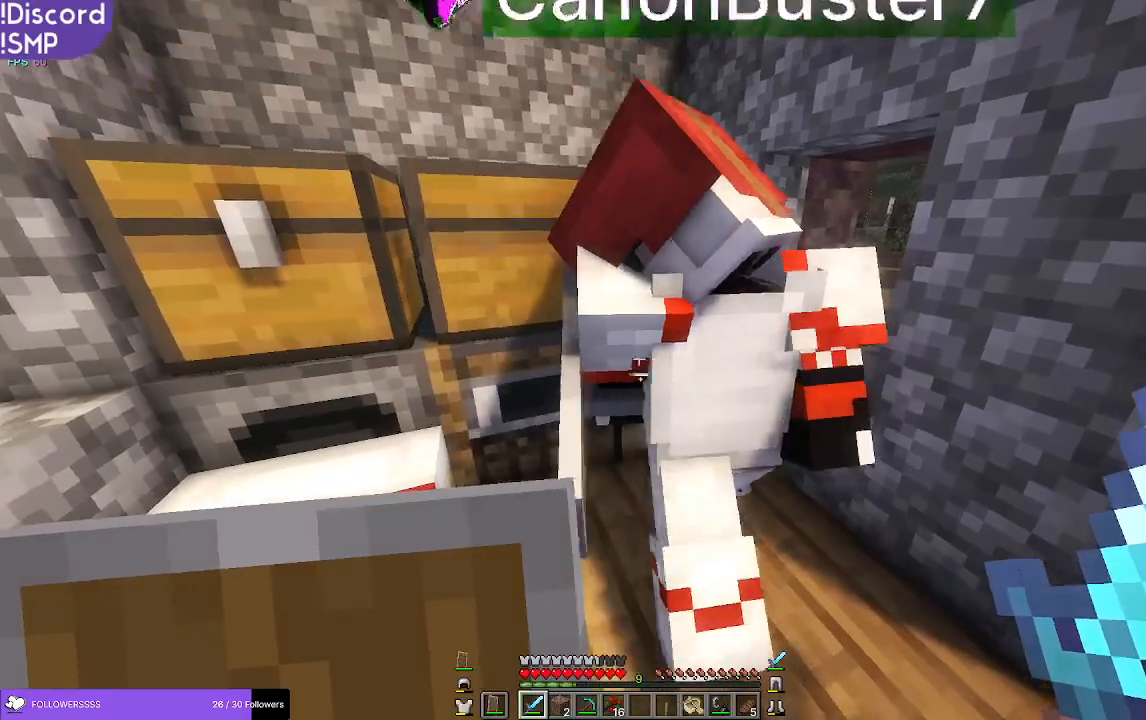
{"keys": [], "mouse": [], "events": [[84, "s", "down"], [267, "s", "up"]]}
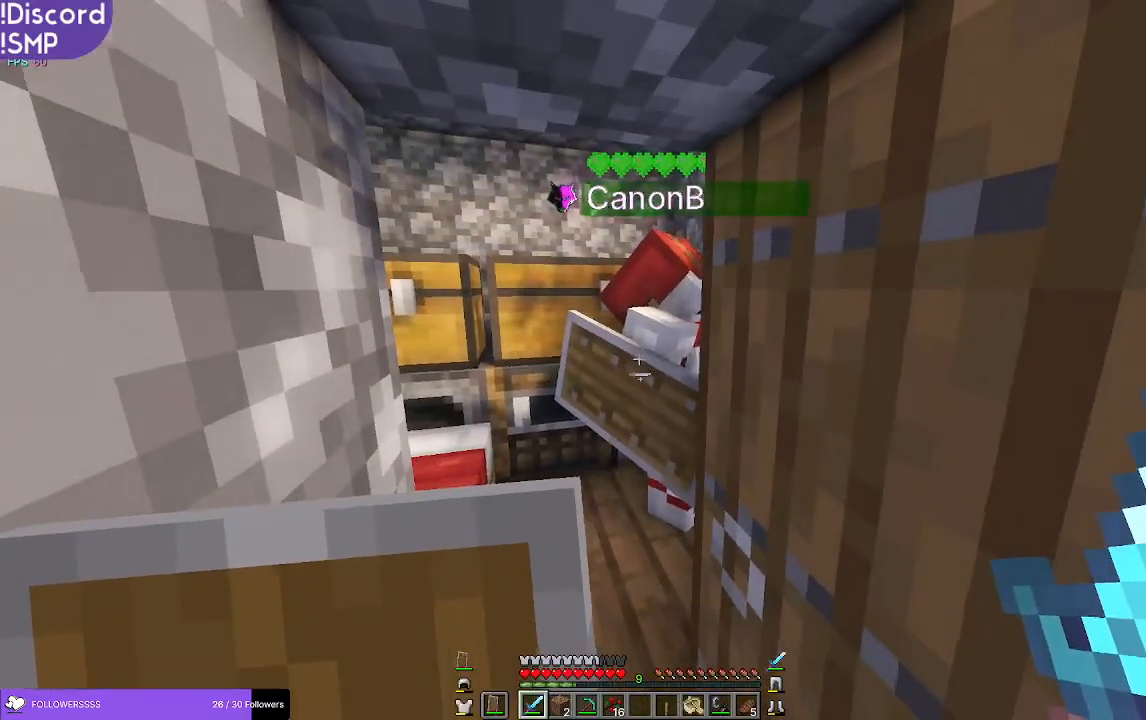
{"keys": [], "mouse": [], "events": []}
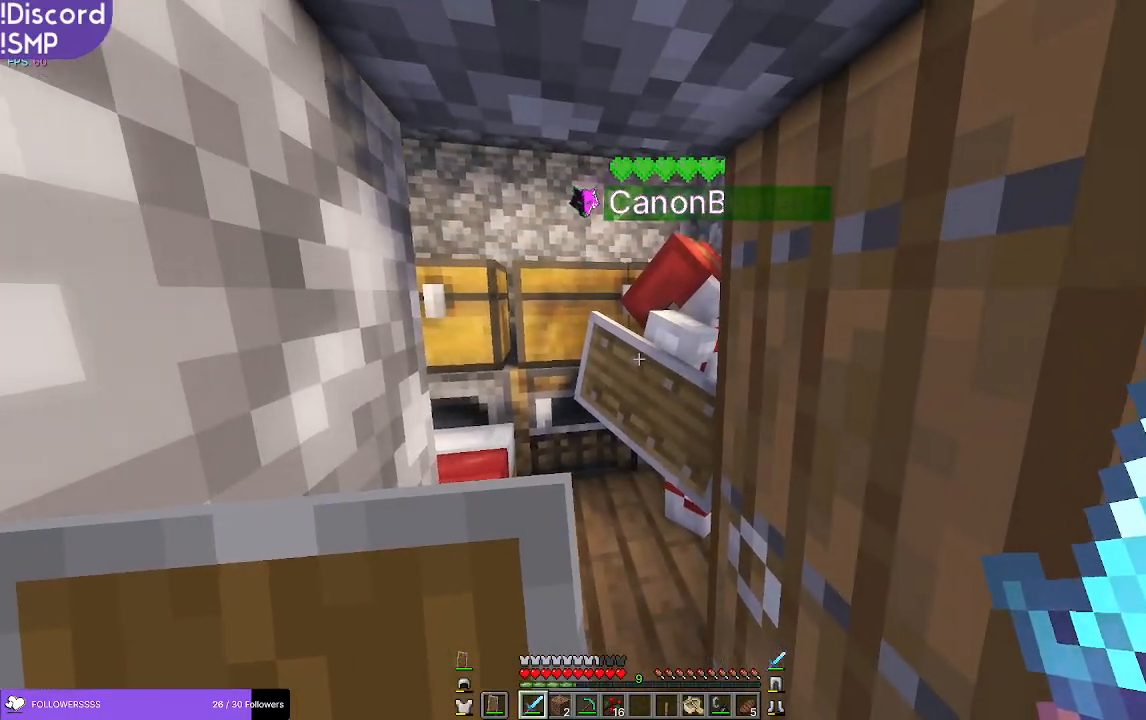
{"keys": [], "mouse": [], "events": []}
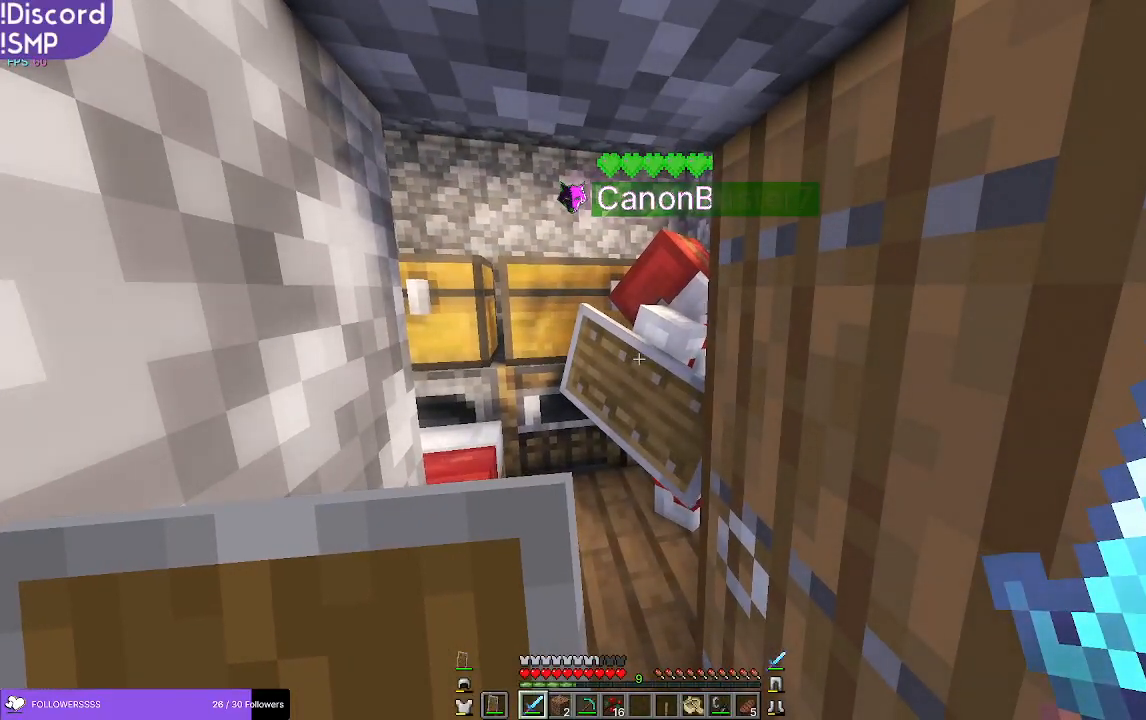
{"keys": [], "mouse": [], "events": []}
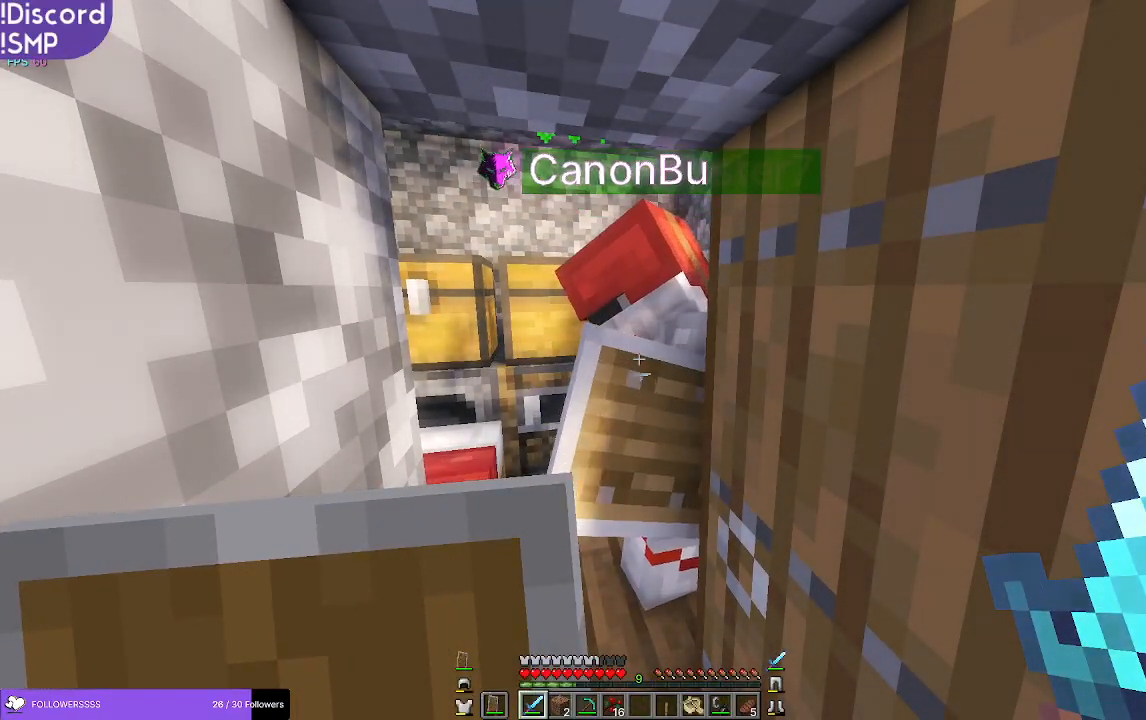
{"keys": [], "mouse": [], "events": []}
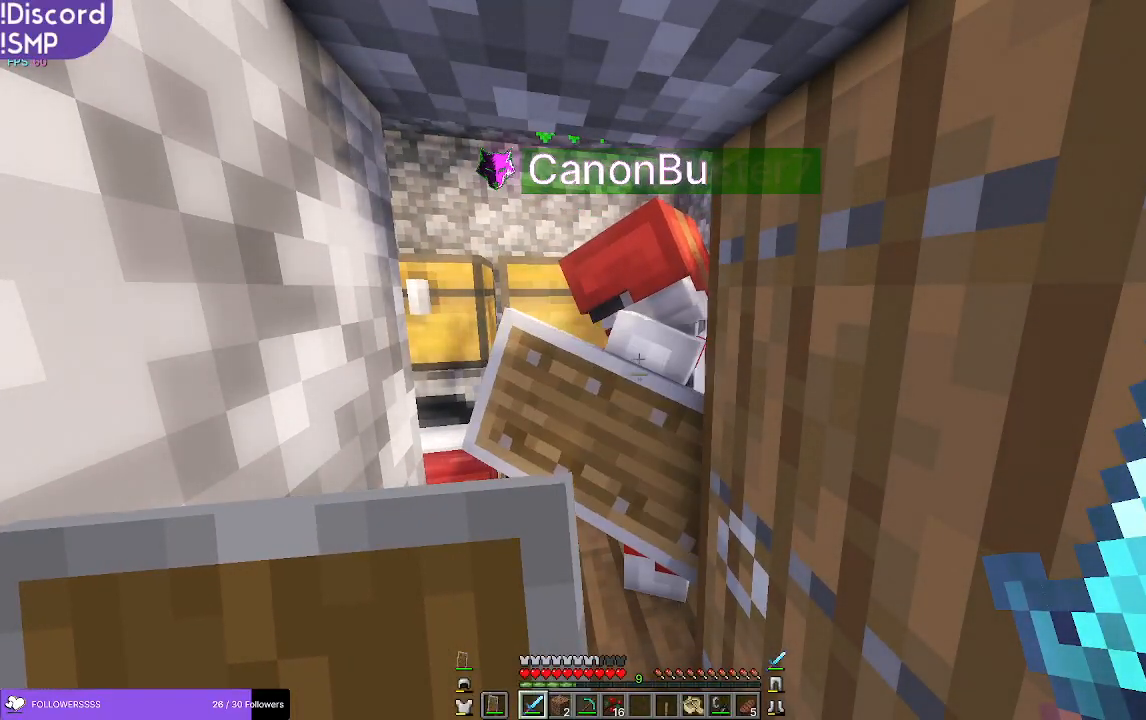
{"keys": [], "mouse": [], "events": []}
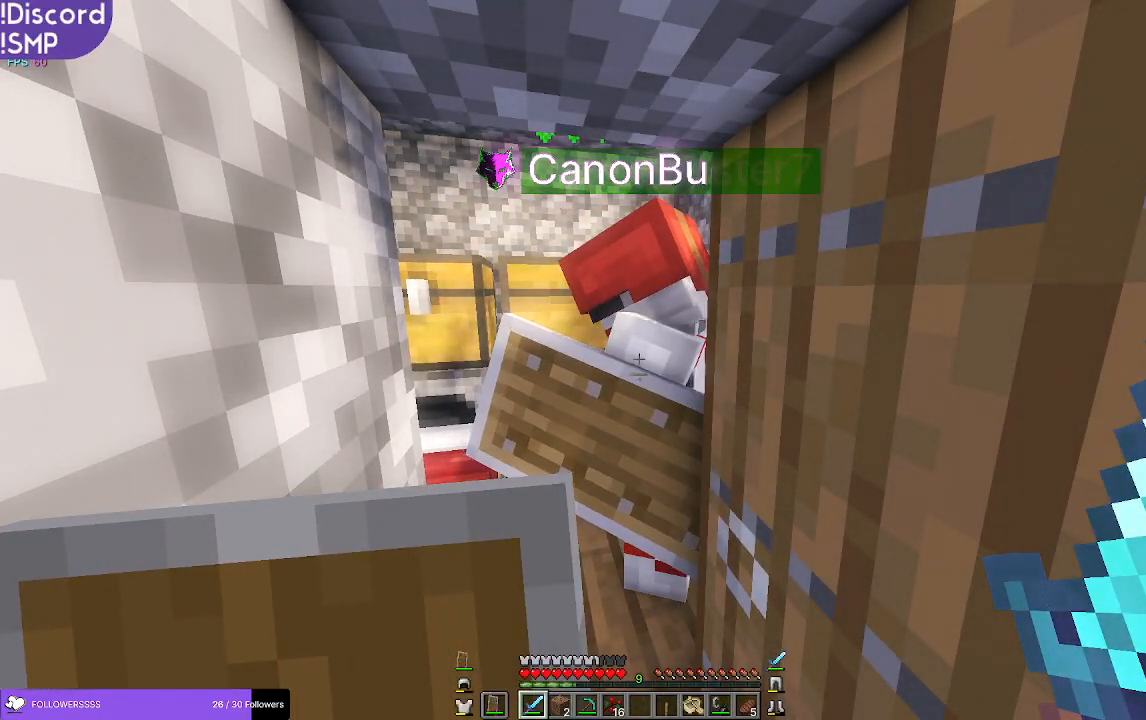
{"keys": [], "mouse": [], "events": []}
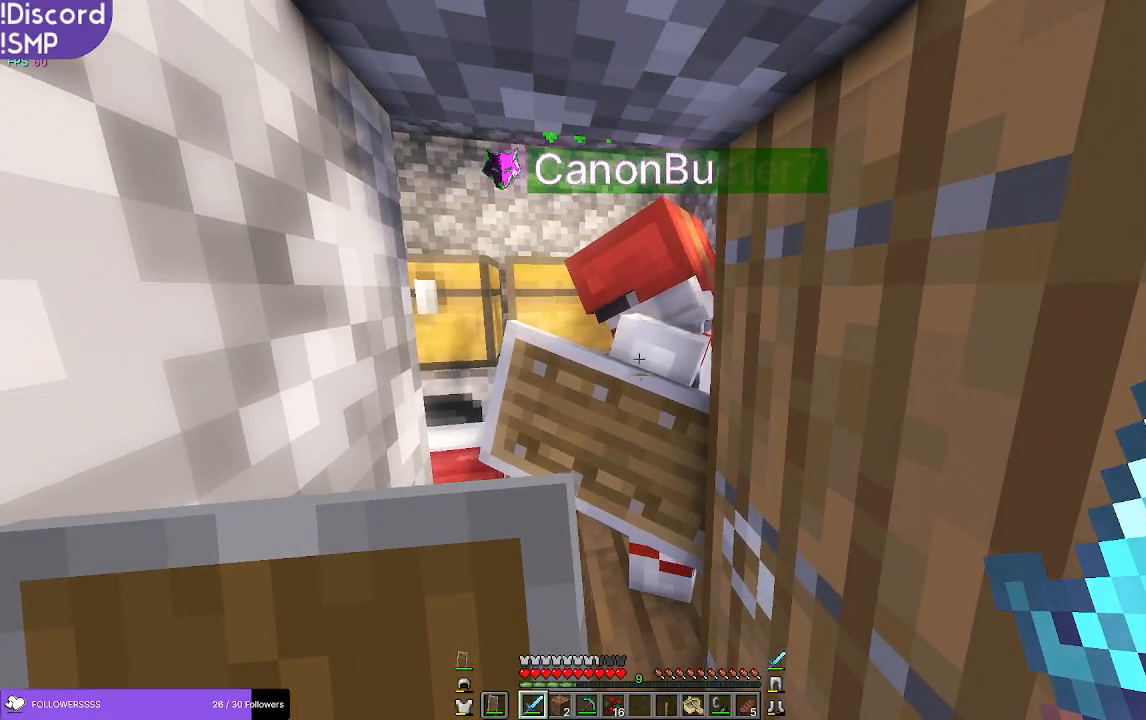
{"keys": [], "mouse": [], "events": [[100, "w", "down"], [350, "w", "up"]]}
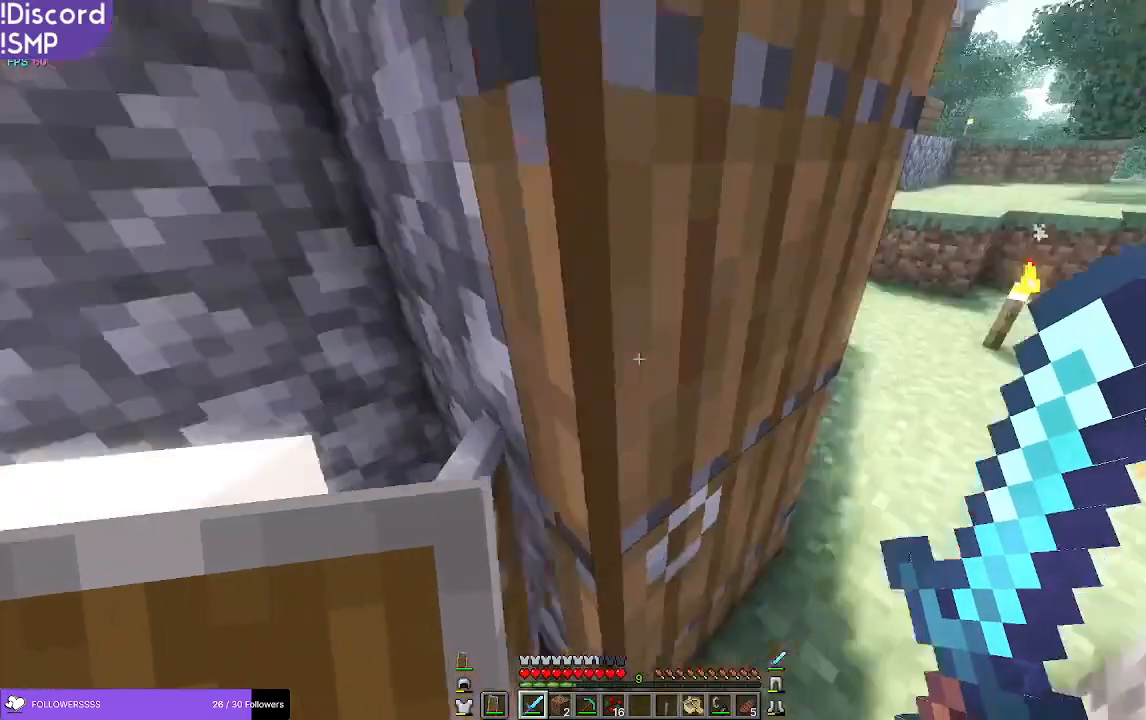
{"keys": [], "mouse": [], "events": [[67, "d", "down"], [200, "w", "down"], [334, "w", "up"], [434, "d", "up"]]}
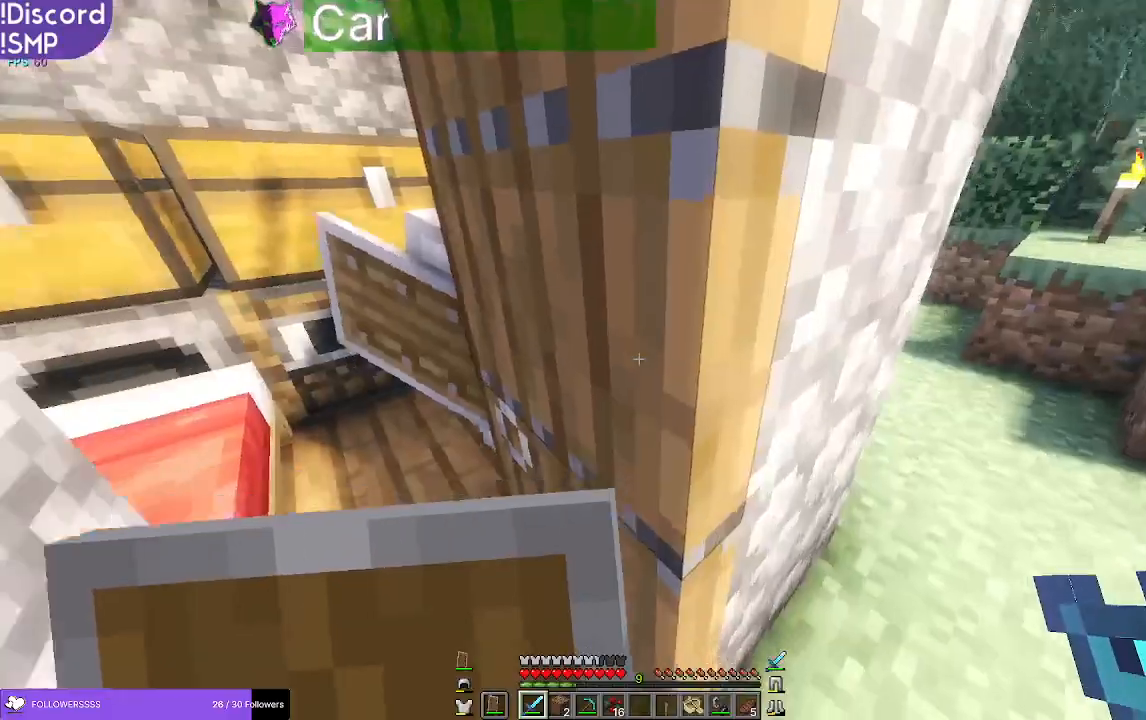
{"keys": ["s"], "mouse": [], "events": [[400, "s", "down"]]}
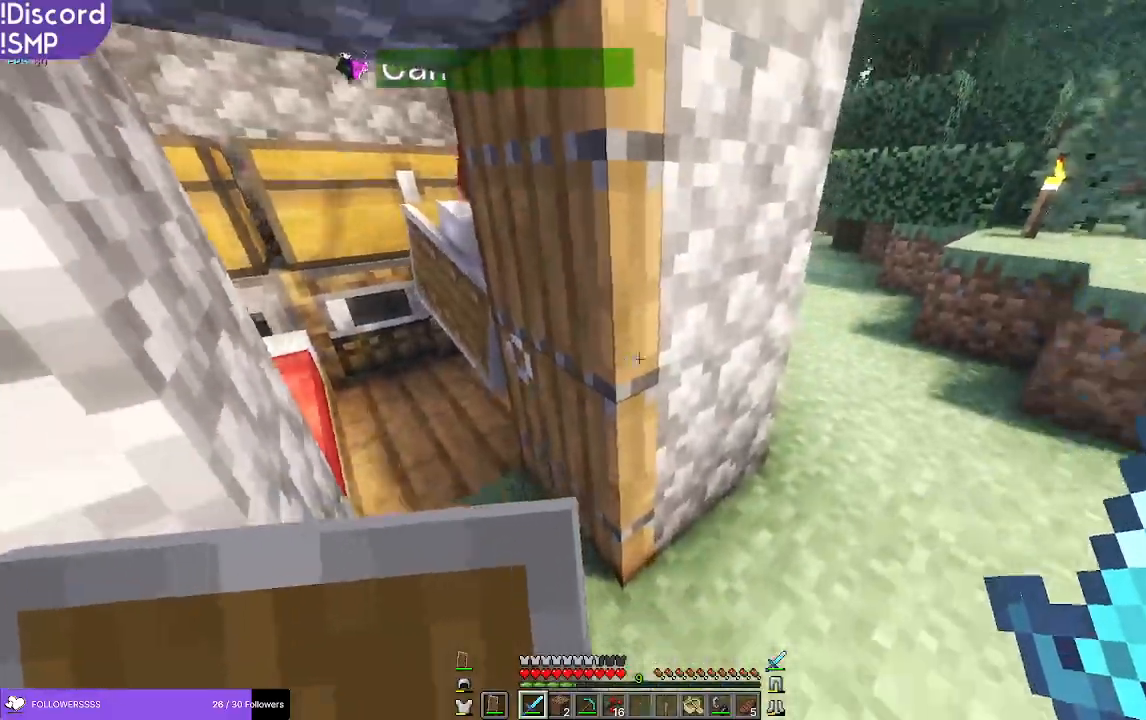
{"keys": [], "mouse": [], "events": [[50, "s", "up"], [84, "d", "down"], [184, "d", "up"], [317, "mouse_right", "down"], [434, "mouse_right", "up"]]}
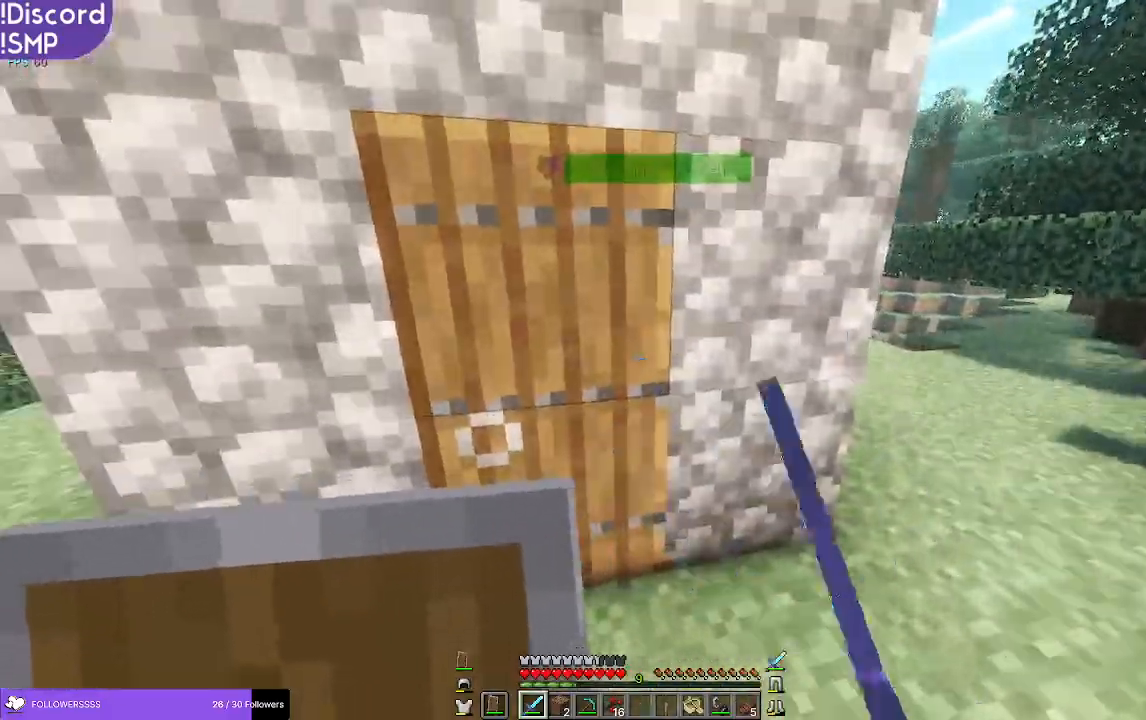
{"keys": ["w"], "mouse": [], "events": [[217, "w", "down"]]}
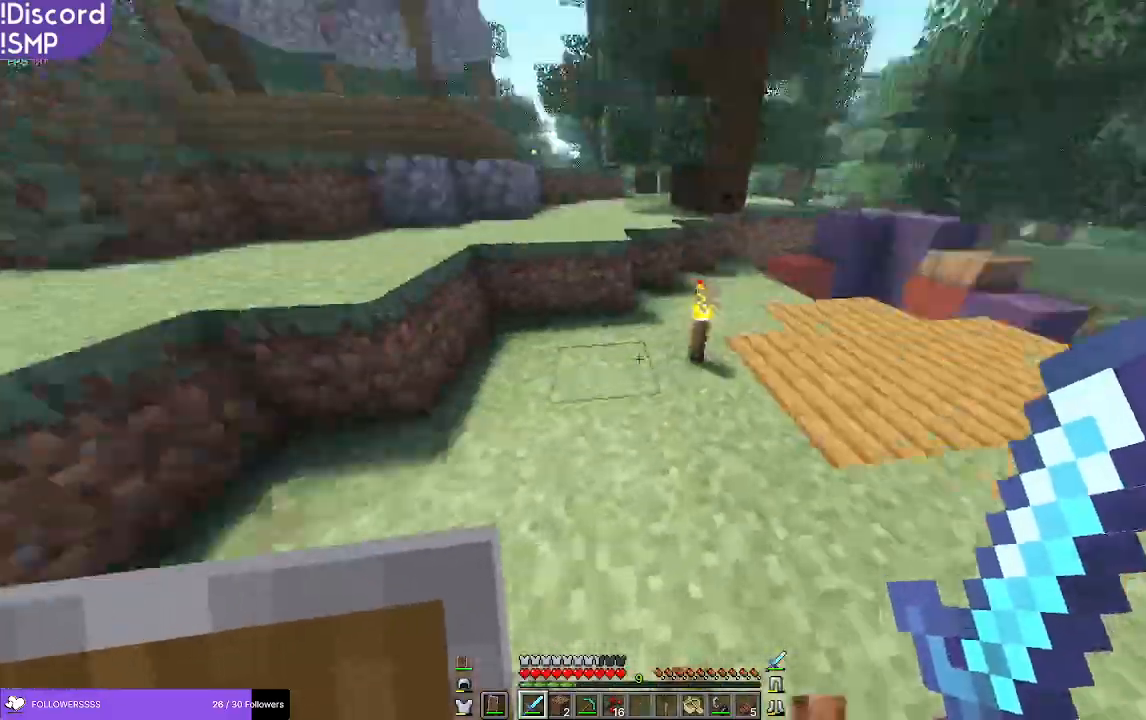
{"keys": ["w"], "mouse": [], "events": []}
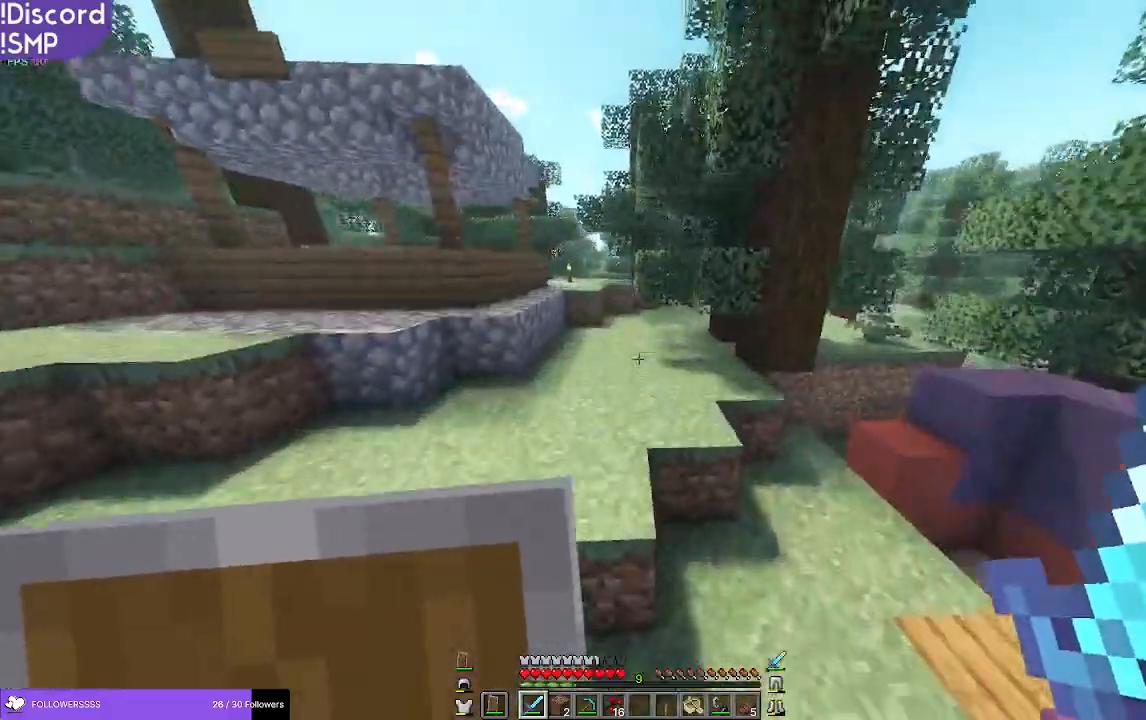
{"keys": ["w"], "mouse": [], "events": []}
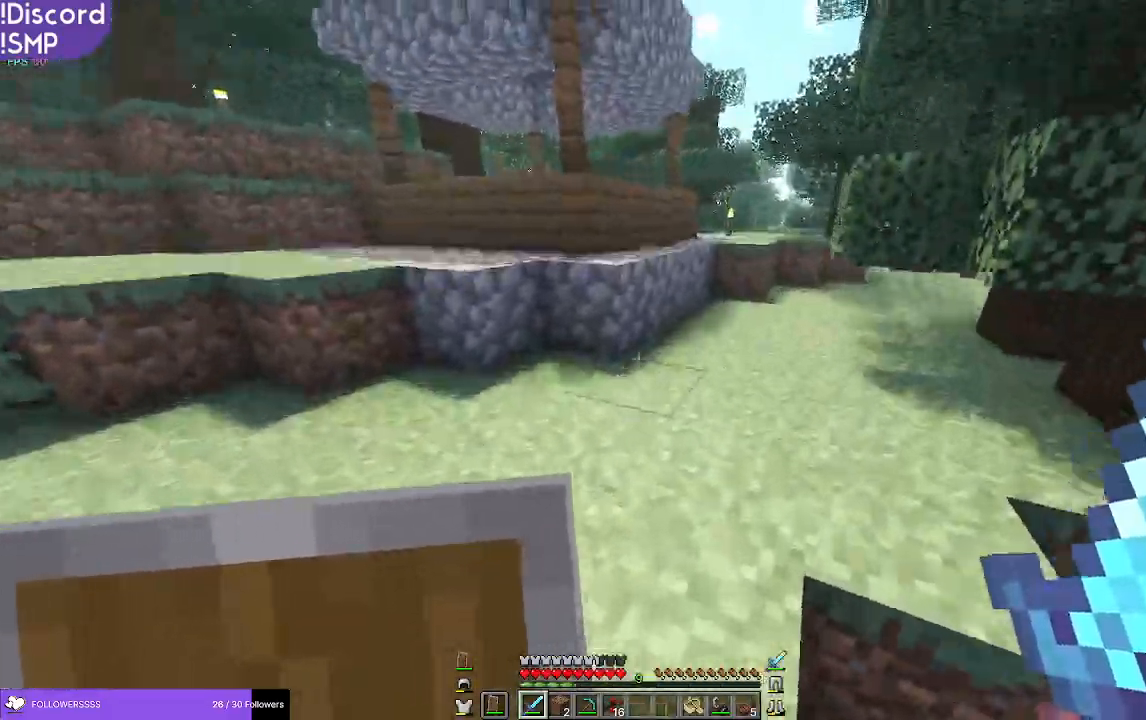
{"keys": ["w"], "mouse": [], "events": []}
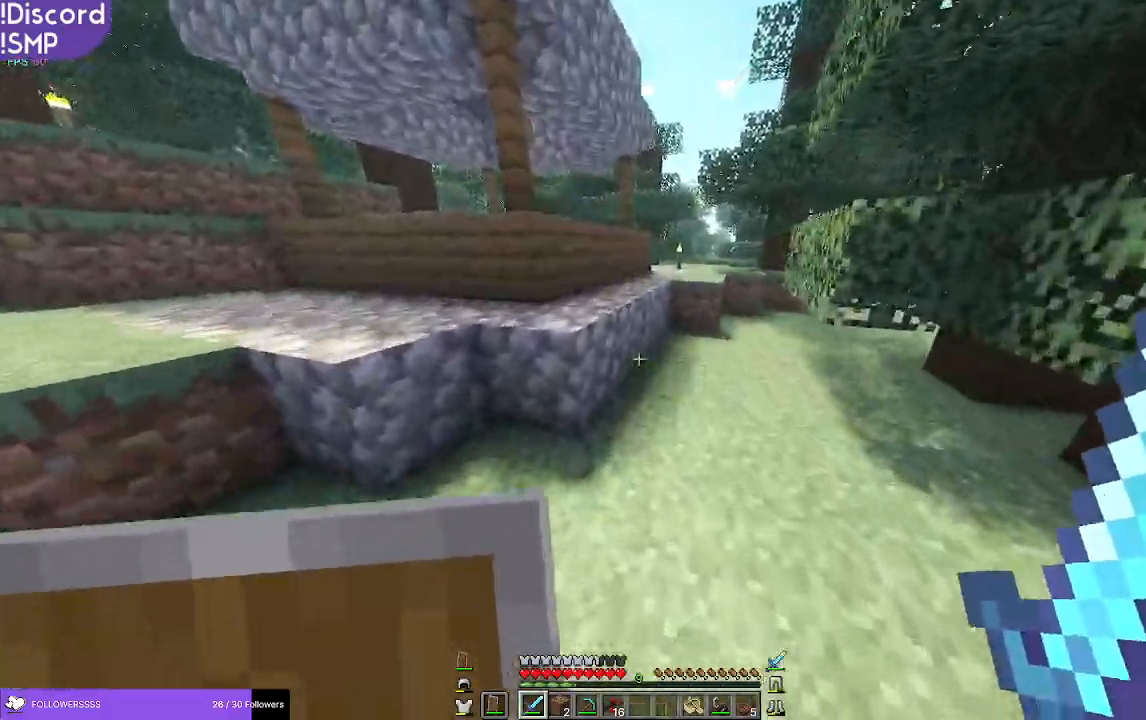
{"keys": ["w"], "mouse": [], "events": []}
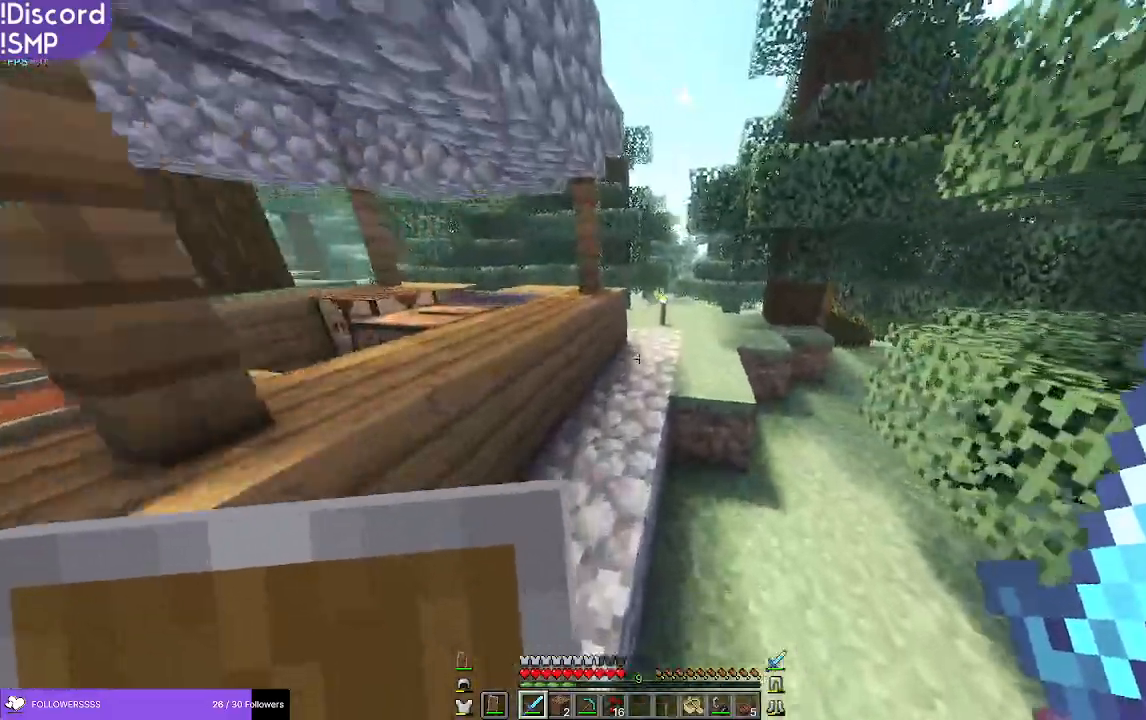
{"keys": ["w"], "mouse": [], "events": []}
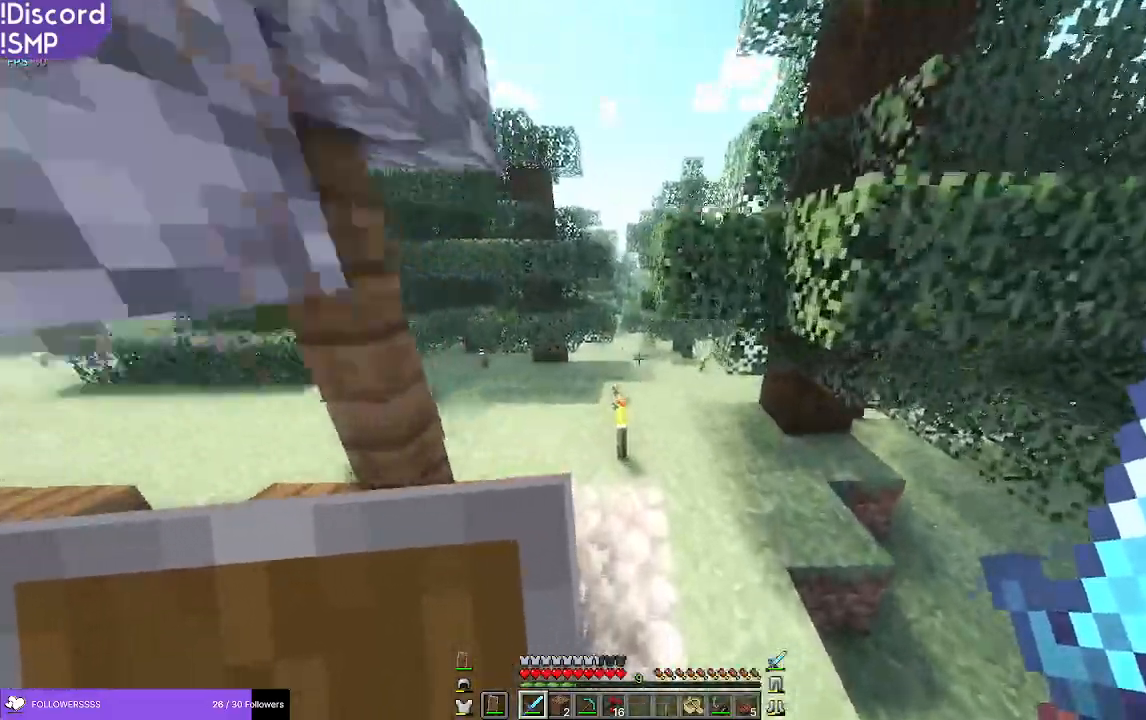
{"keys": ["w"], "mouse": [], "events": []}
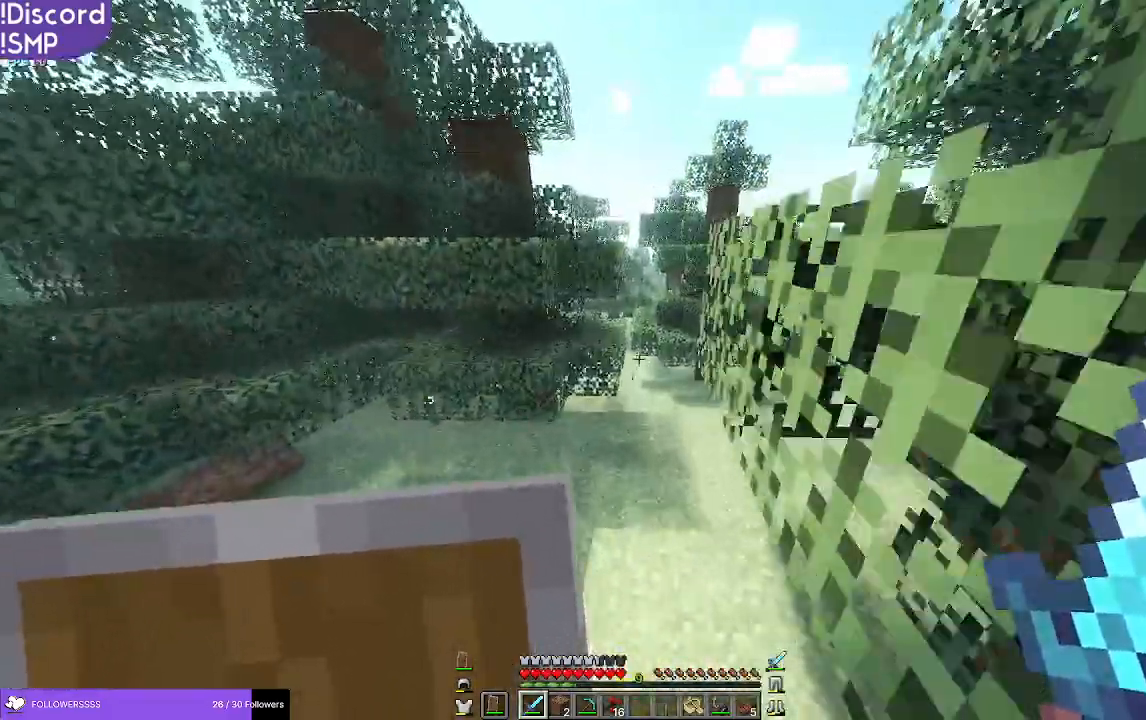
{"keys": ["w"], "mouse": [], "events": []}
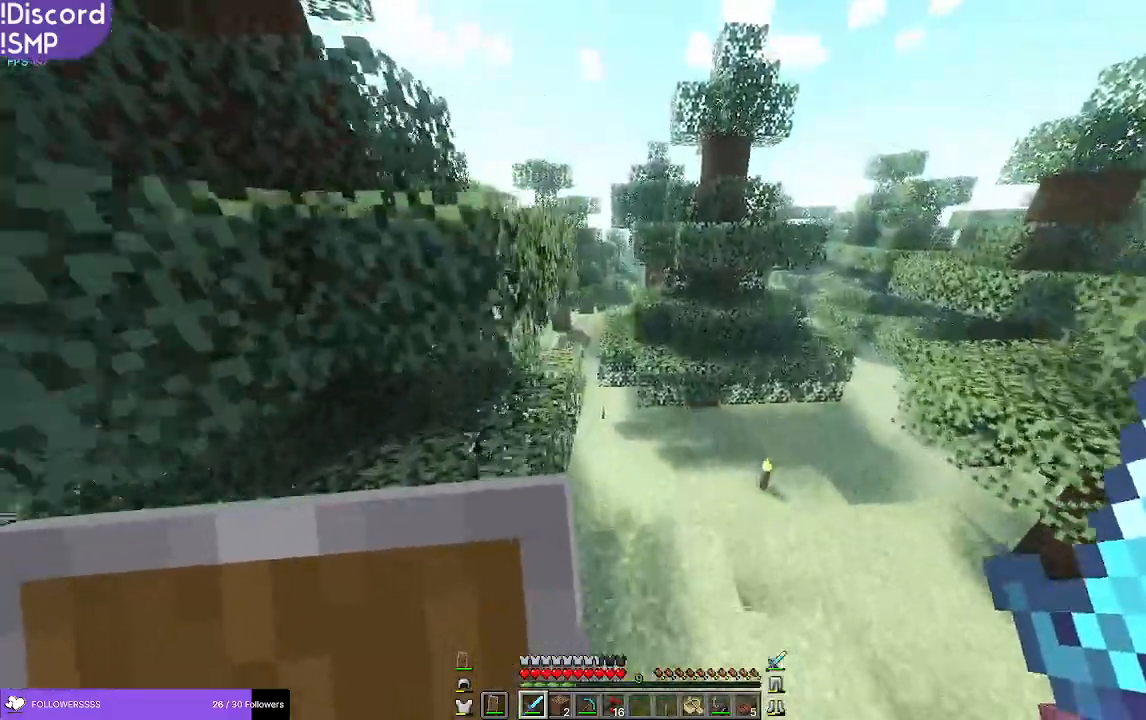
{"keys": ["w"], "mouse": [], "events": []}